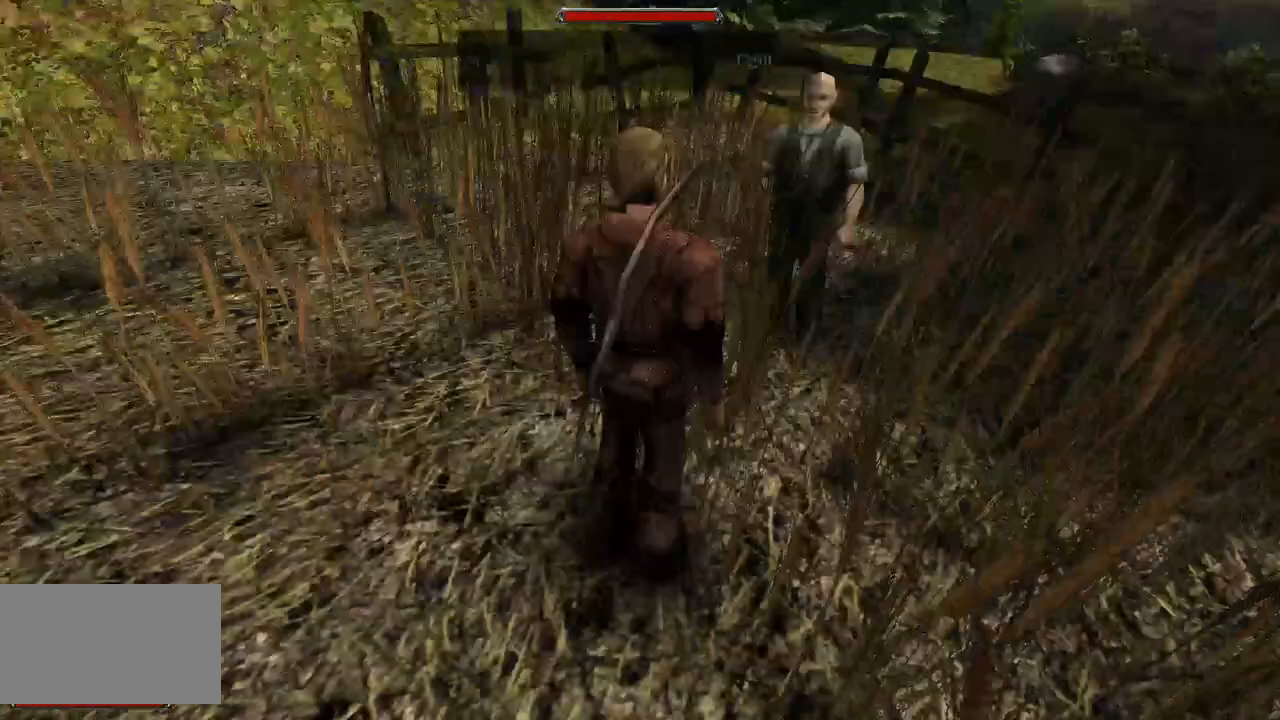
Gameplay with keyboard and mouse; each line is a JSON object with the keys and mouse buttons held at the frame after it. "events" lists presses ("down") and releases ("up") of "a", "ctrl", "d", "e", "q", "s", "shift", "space", "w", "mouse_left", "mouse_wheel", "mouse_right", "mouse_mb4" and "mouse_mb5" between this image and that frame as [ms after this image, input, new state], when the widget could be followed in between. "mouse_left", "mouse_wheel", "mouse_right", "mouse_mb4", "mouse_mb5" = the "left", "wheel", "right", "mb4", "mb5" buttons of the "mouse" list. No other keys are recorded. "wheel" means that the mouse wheel is clicked or scrolled. Mouse movement is not recorded.
{"keys": ["w"], "mouse": [], "events": [[480, "w", "down"]]}
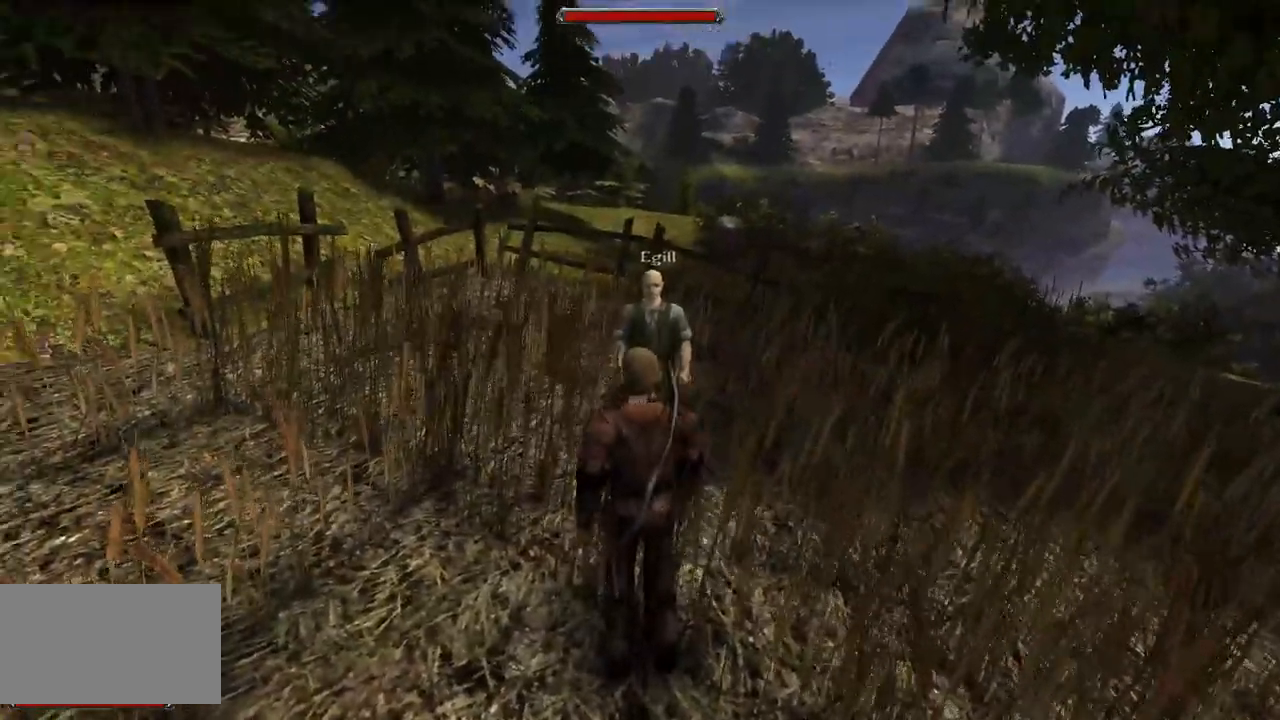
{"keys": ["w"], "mouse": [], "events": []}
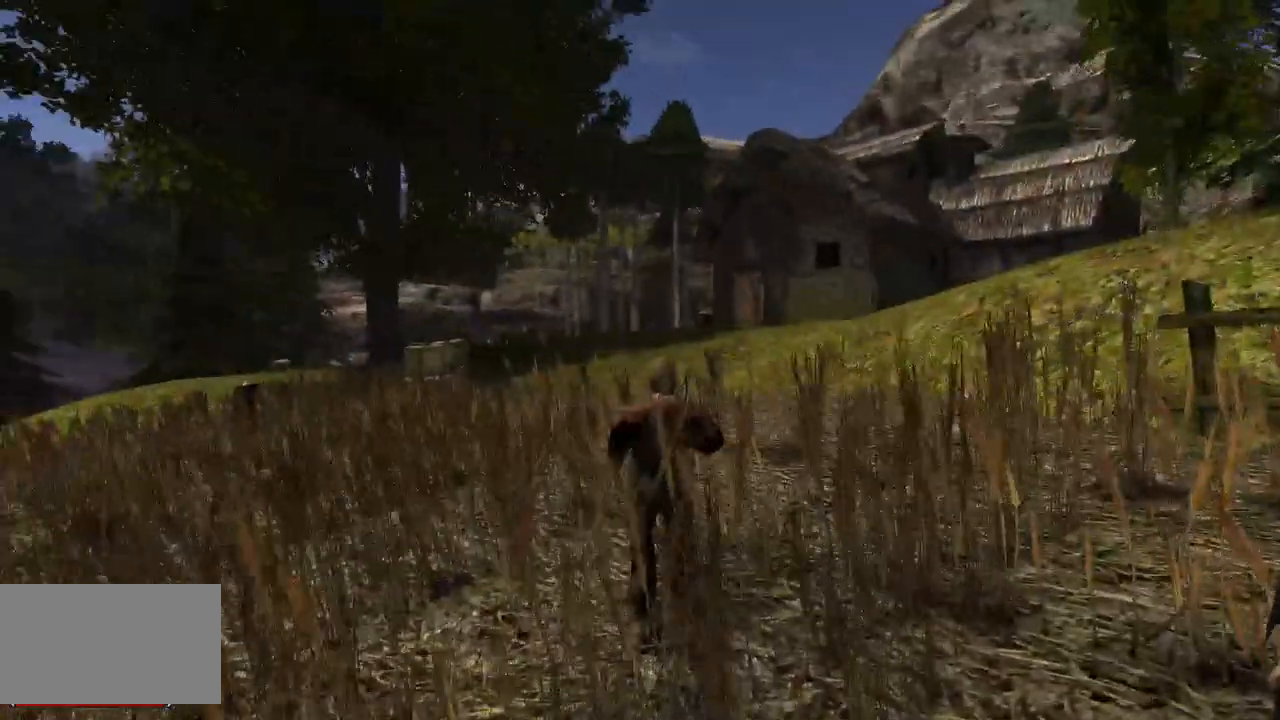
{"keys": ["w"], "mouse": [], "events": []}
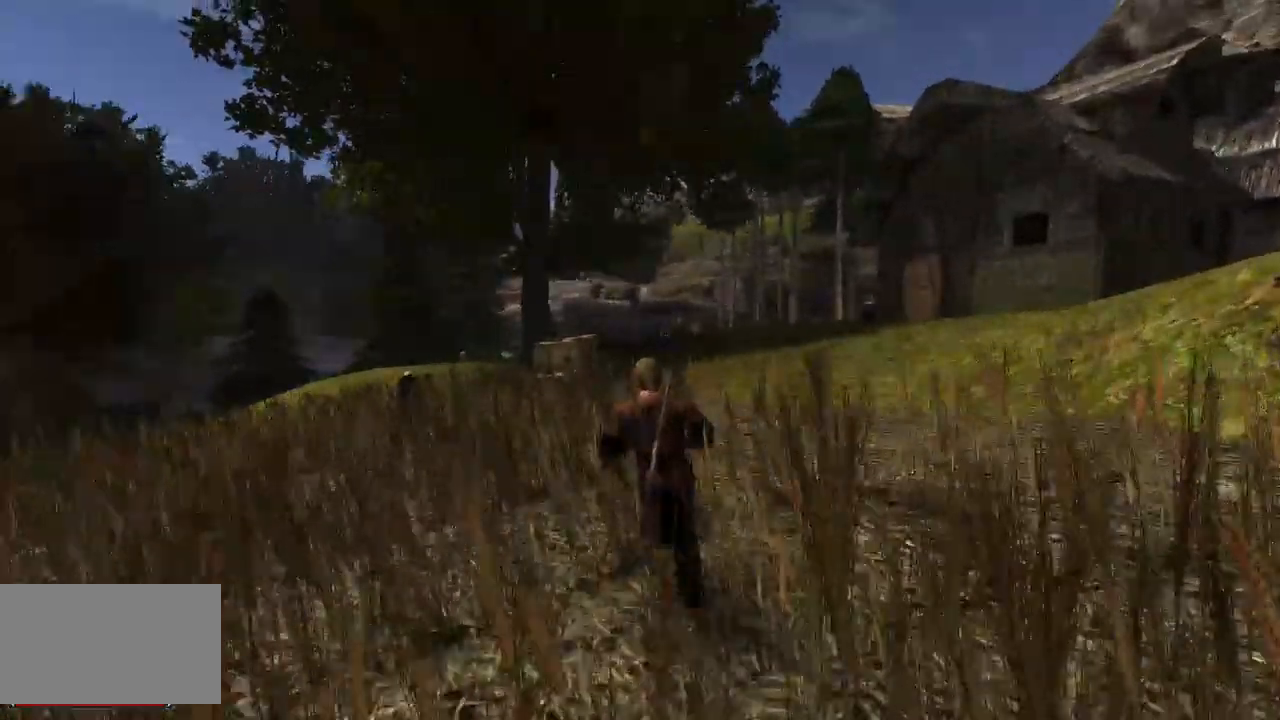
{"keys": ["w"], "mouse": [], "events": []}
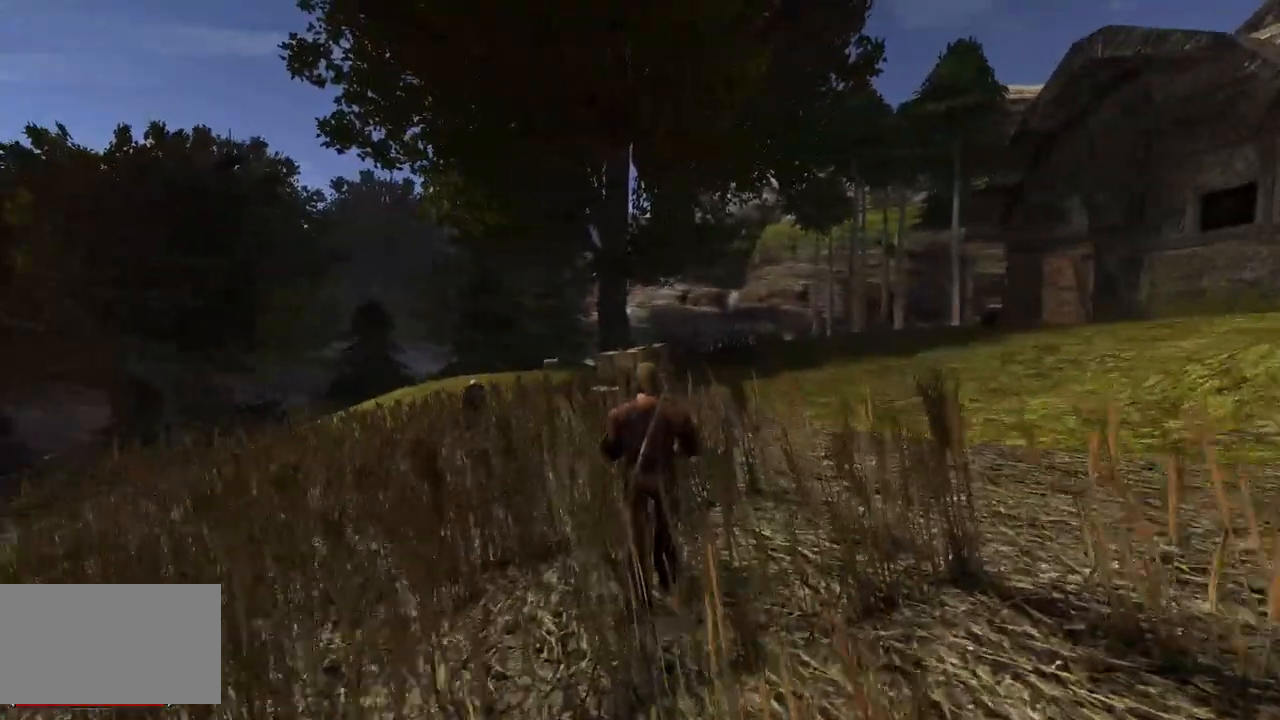
{"keys": ["w"], "mouse": [], "events": []}
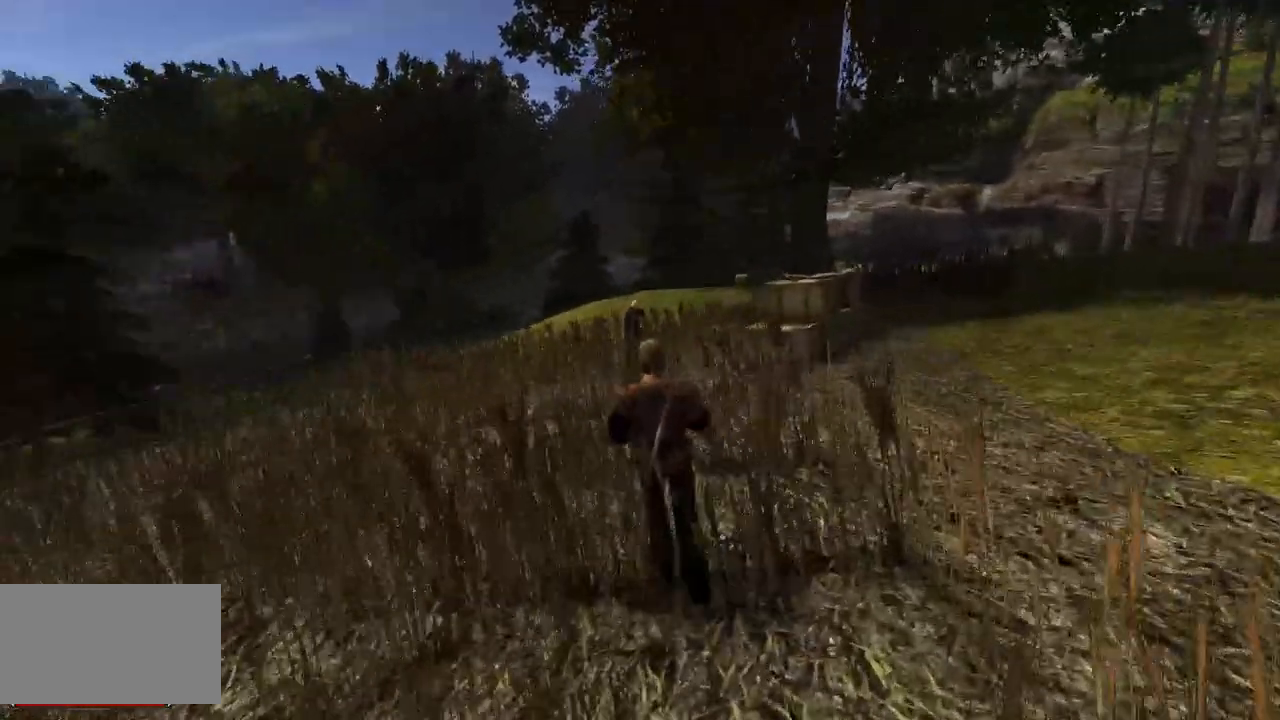
{"keys": ["w"], "mouse": [], "events": []}
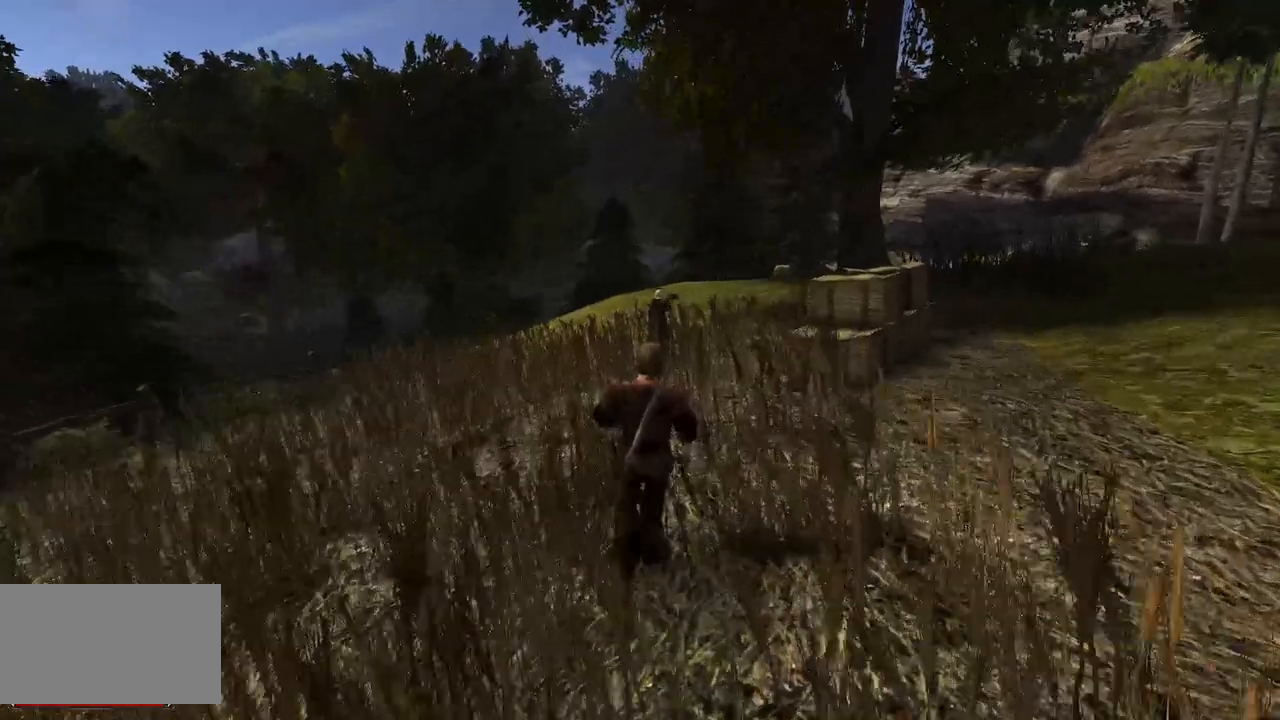
{"keys": ["w"], "mouse": [], "events": []}
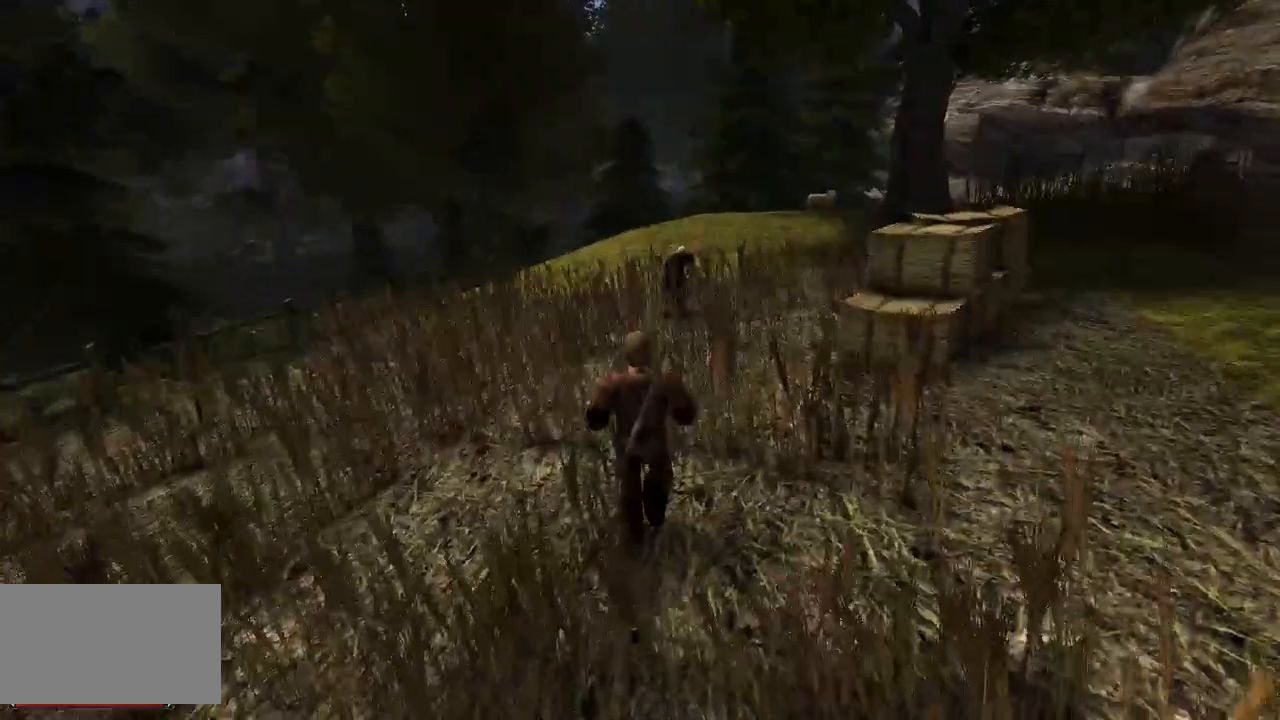
{"keys": ["w"], "mouse": [], "events": []}
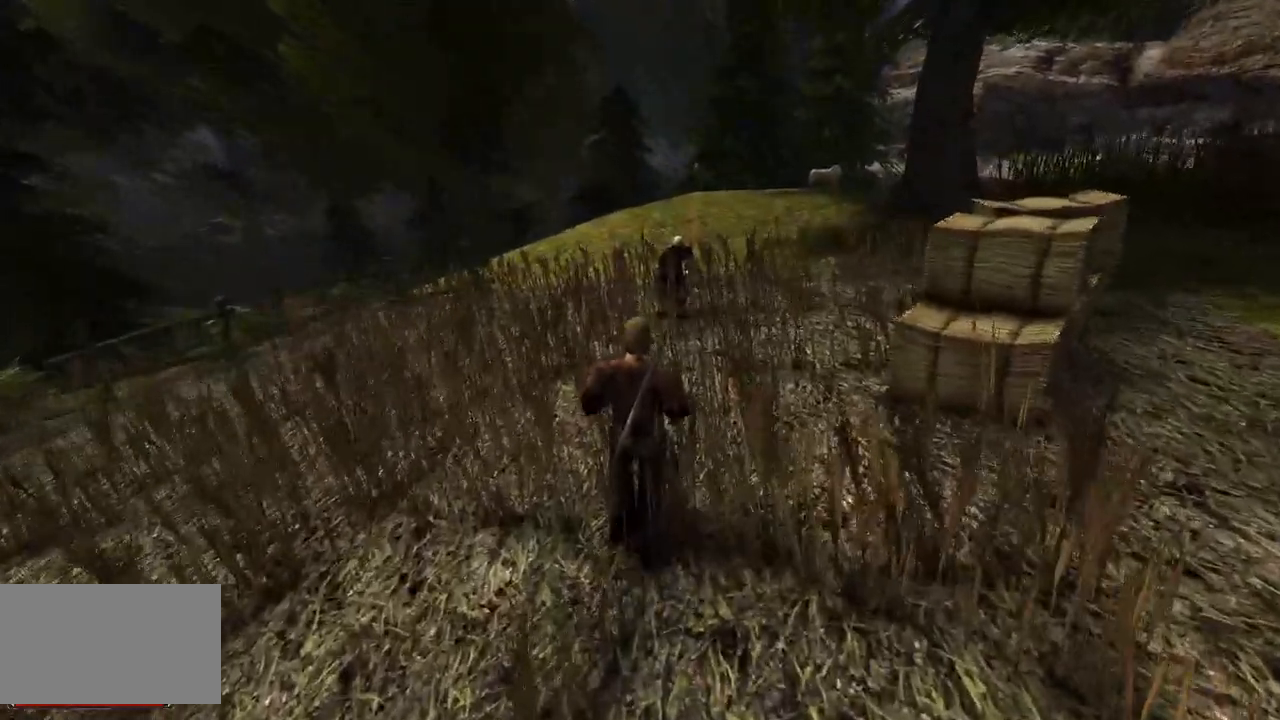
{"keys": ["w"], "mouse": [], "events": []}
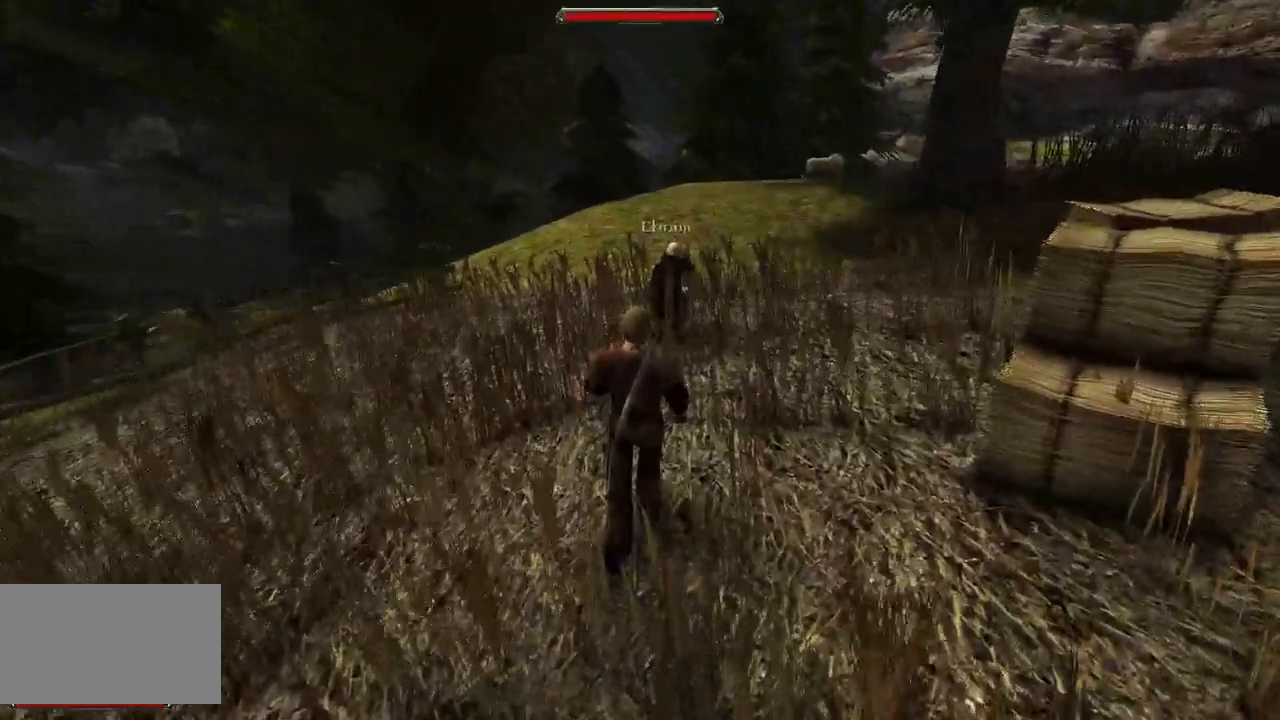
{"keys": [], "mouse": [], "events": [[320, "w", "up"]]}
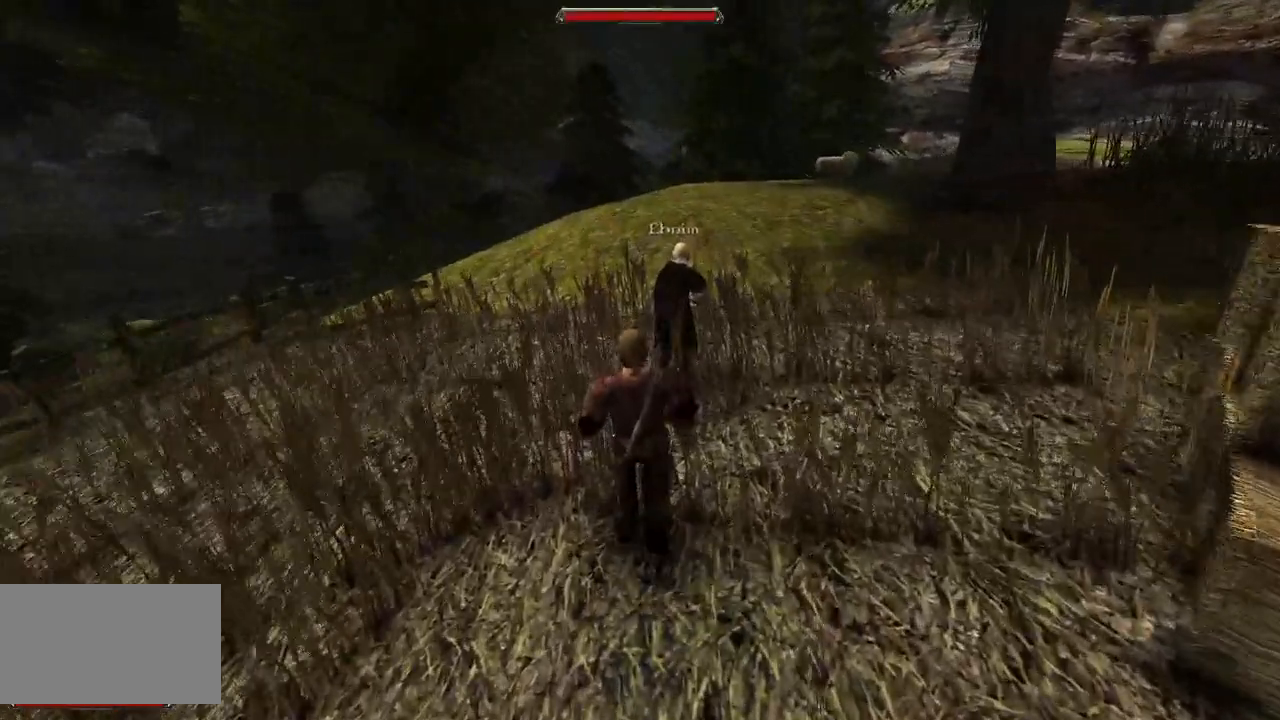
{"keys": [], "mouse": [], "events": [[180, "mouse_left", "down"], [340, "mouse_left", "up"]]}
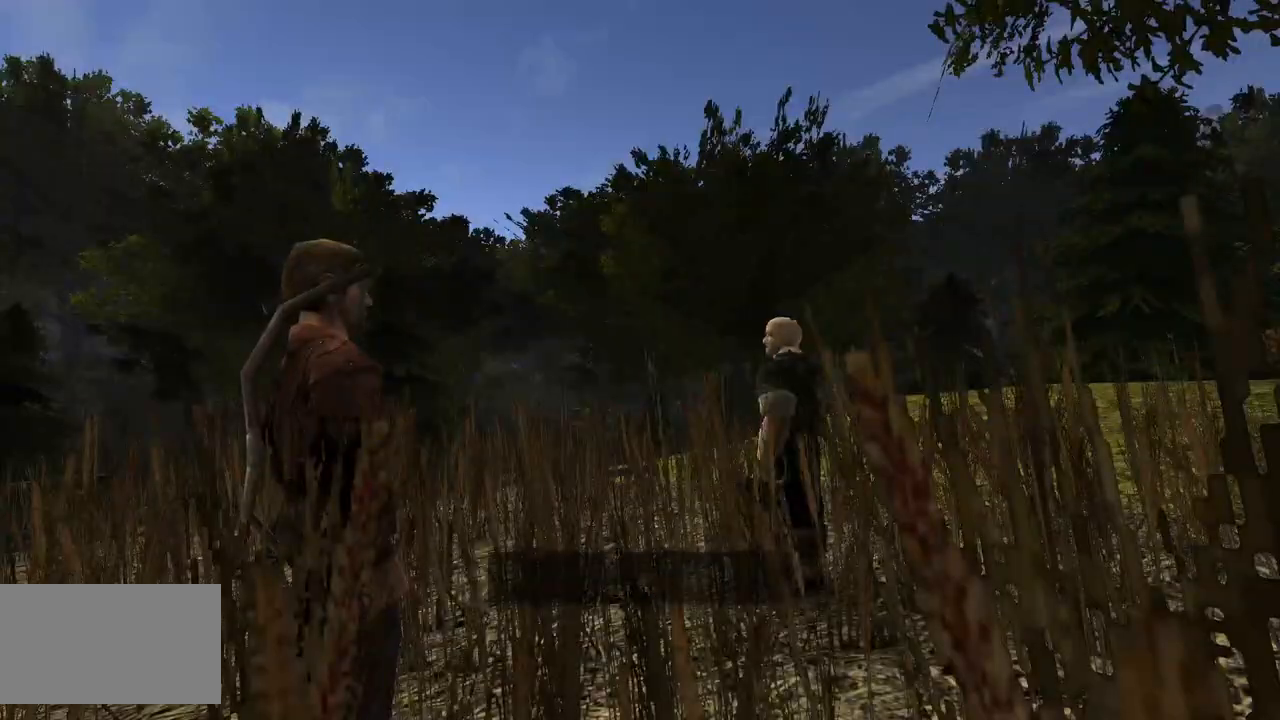
{"keys": [], "mouse": [], "events": []}
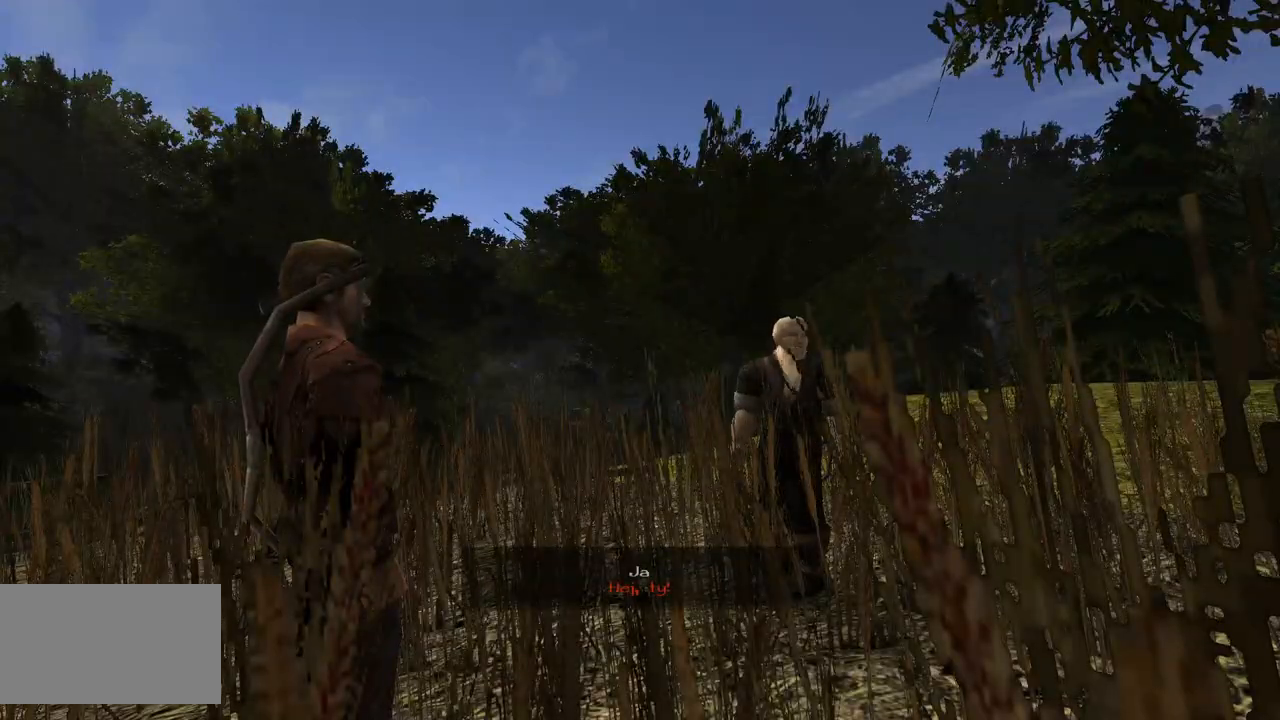
{"keys": [], "mouse": [], "events": []}
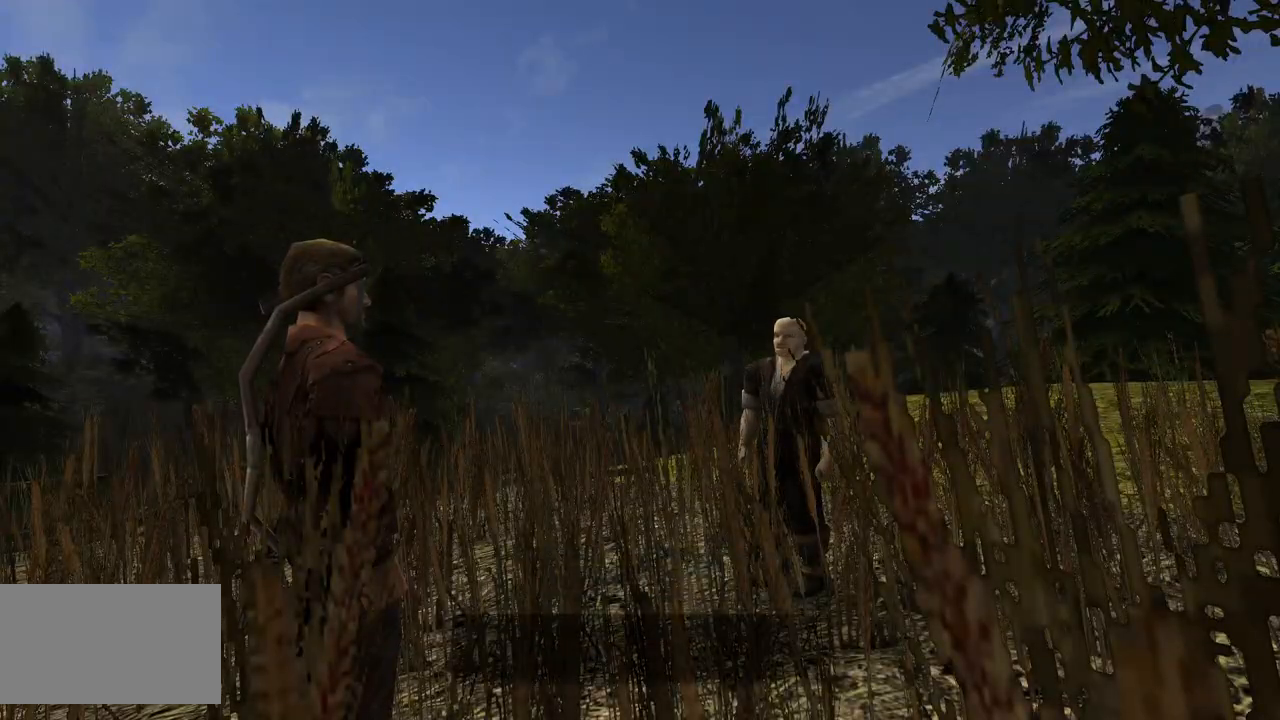
{"keys": [], "mouse": ["left"], "events": [[460, "mouse_left", "down"]]}
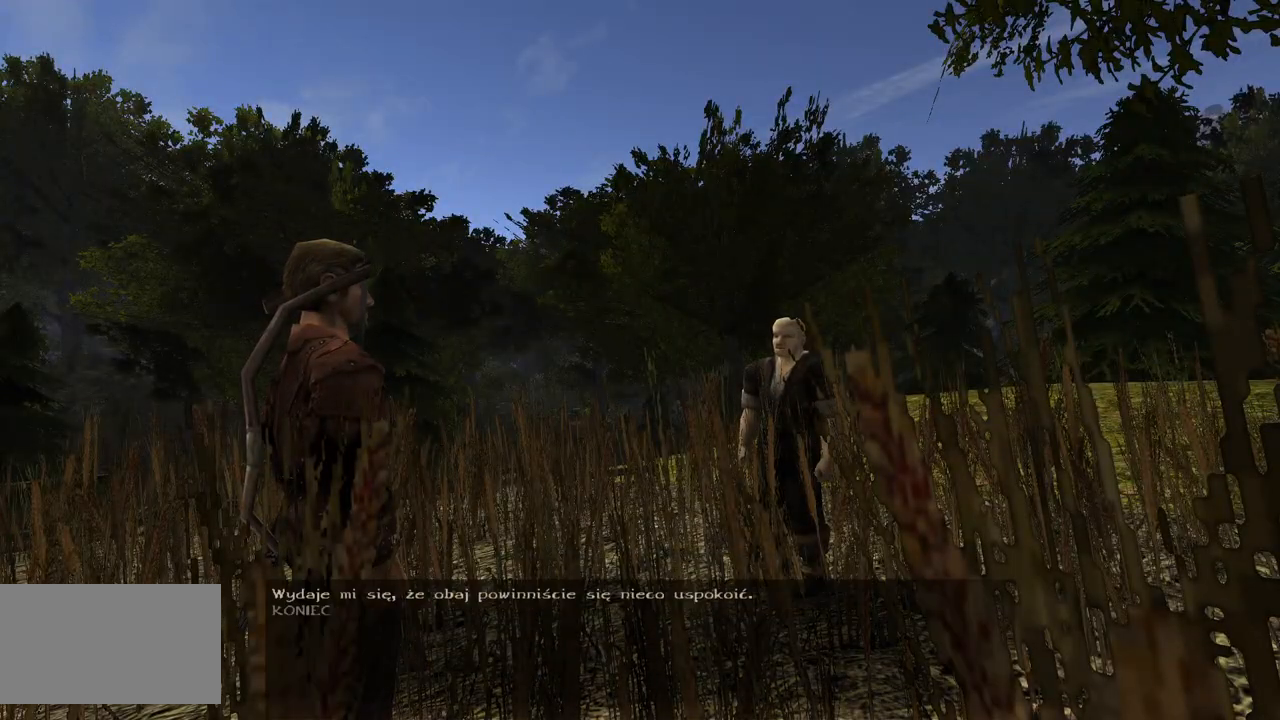
{"keys": [], "mouse": [], "events": [[120, "mouse_left", "up"]]}